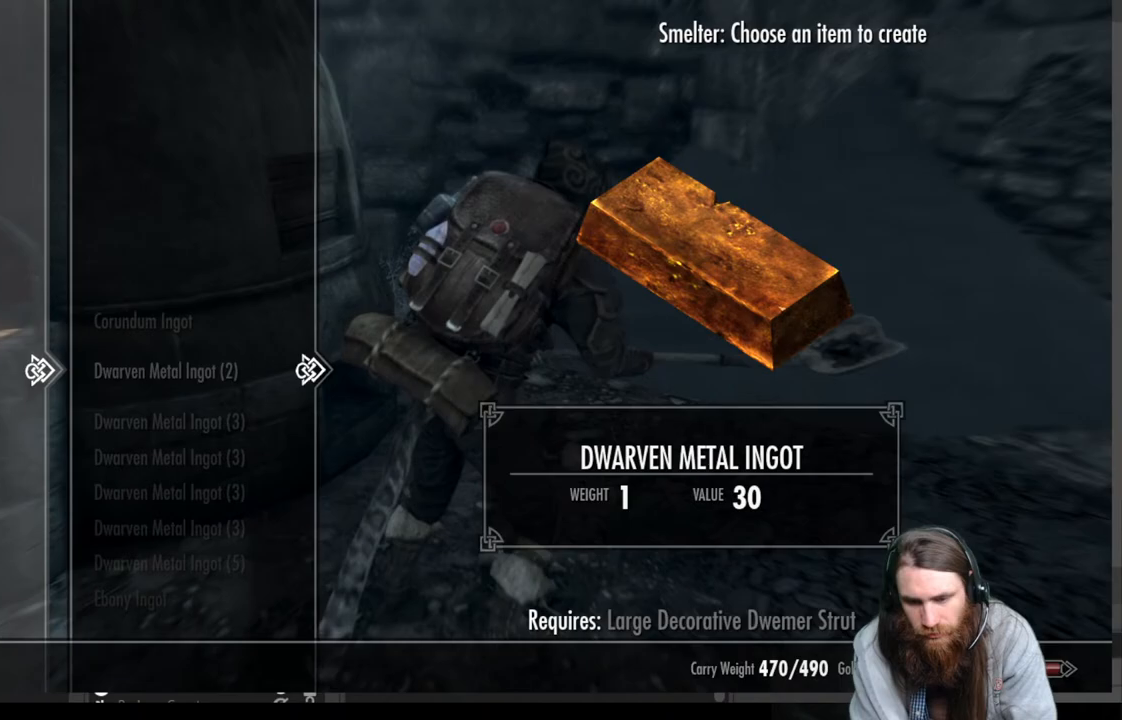
Gameplay with a controller (Xbox layout); each line is a JSON object with the inputs held at the frame after it. "events" lists button and stick changes between this image and that frame as [ms after this image, input, new state], when the widget could be followed in between.
{"buttons": ["DPAD_DOWN"], "left_stick": "center", "right_stick": "center", "events": []}
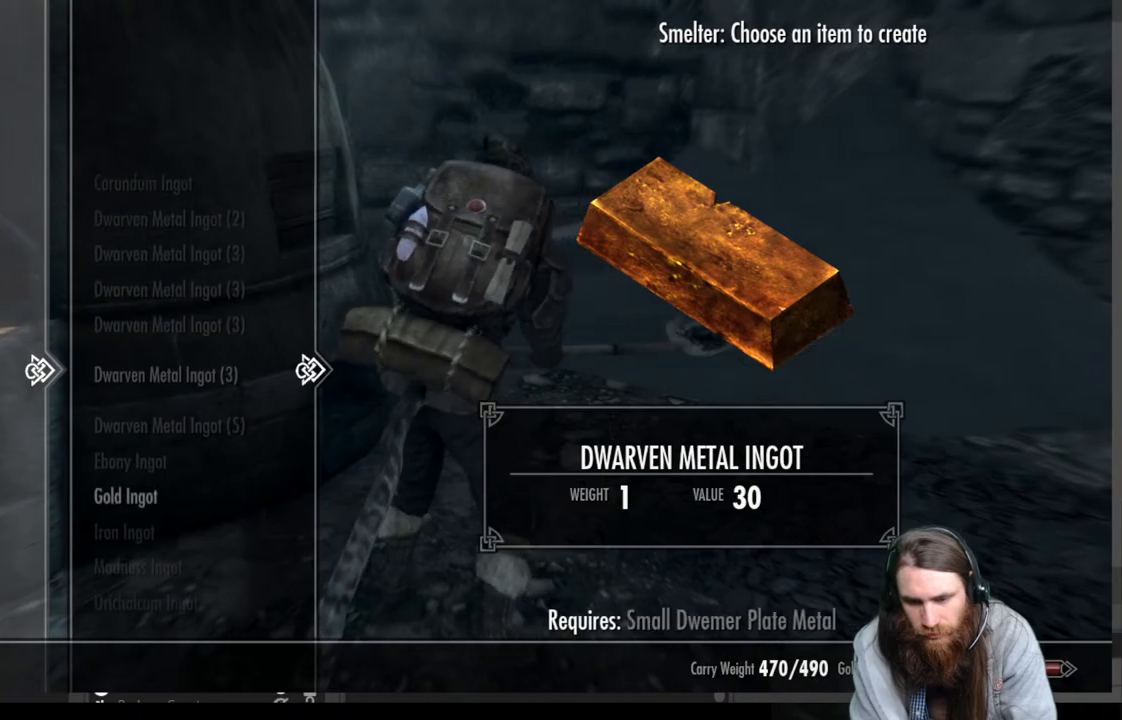
{"buttons": ["A"], "left_stick": "center", "right_stick": "center", "events": [[217, "DPAD_DOWN", "up"], [500, "A", "down"]]}
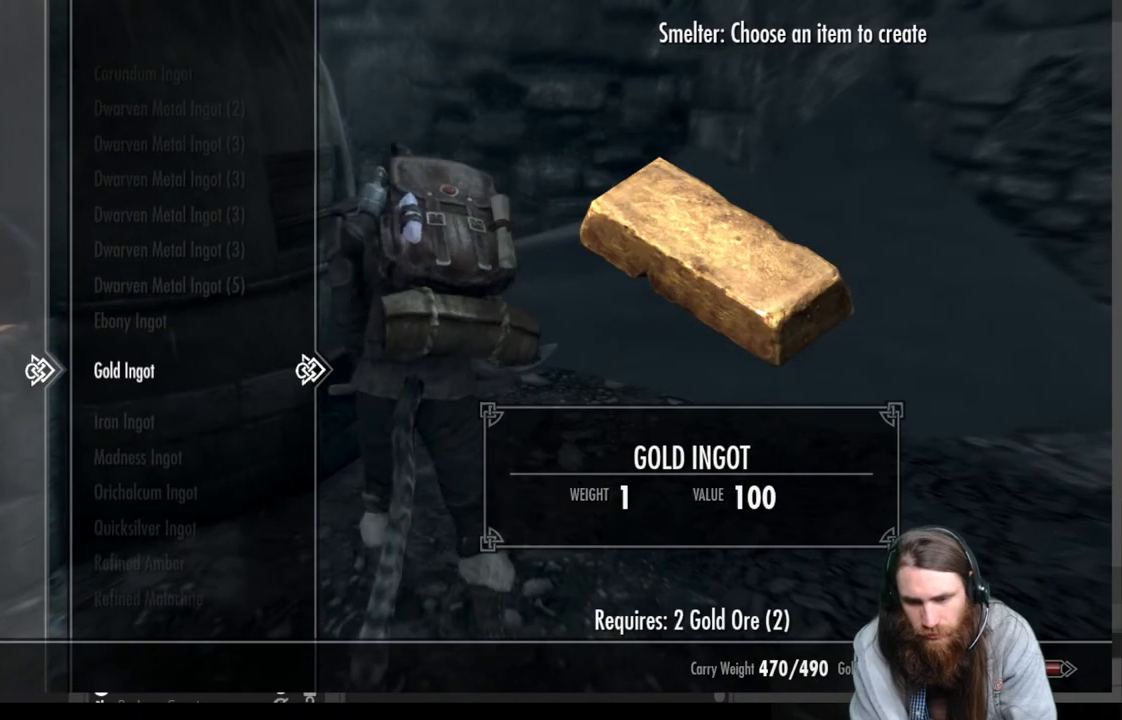
{"buttons": [], "left_stick": "center", "right_stick": "center", "events": [[117, "A", "up"], [217, "A", "down"], [333, "A", "up"]]}
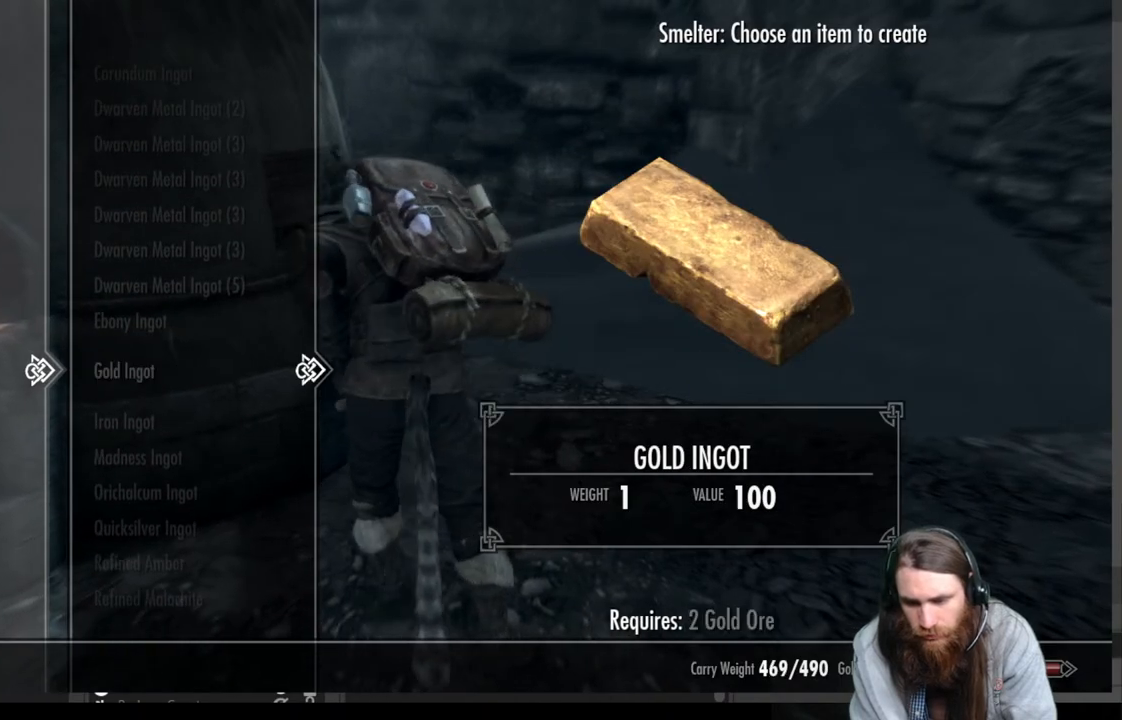
{"buttons": [], "left_stick": "center", "right_stick": "center", "events": [[233, "B", "down"], [367, "B", "up"]]}
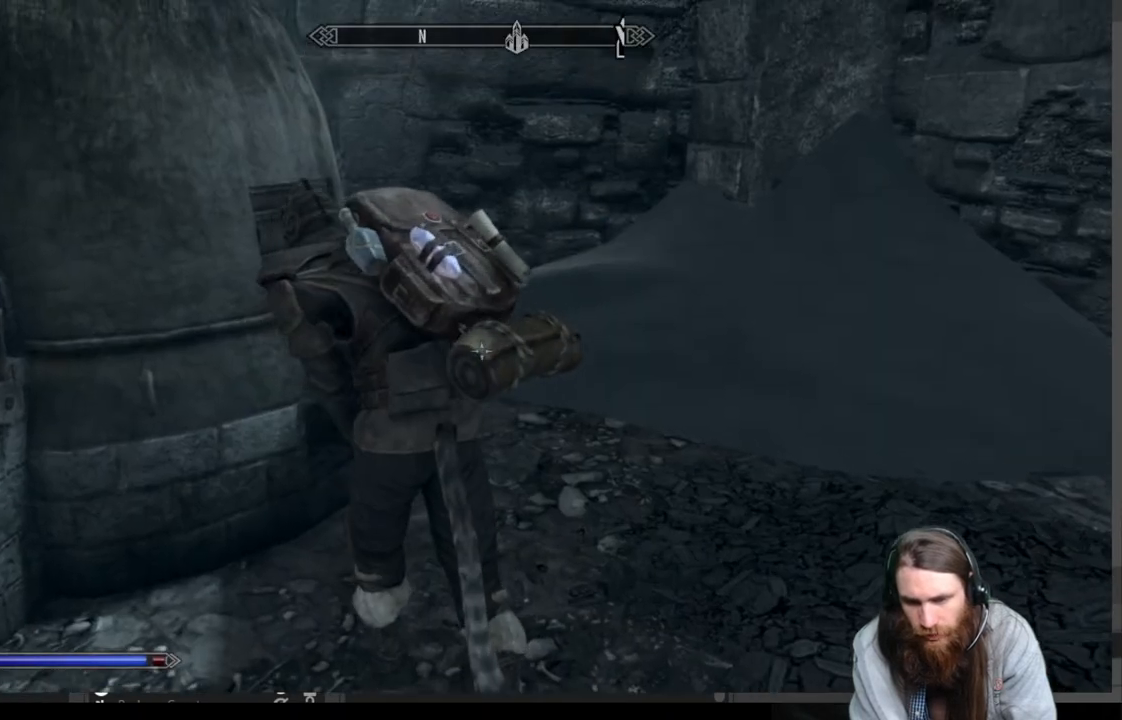
{"buttons": [], "left_stick": "center", "right_stick": "center", "events": []}
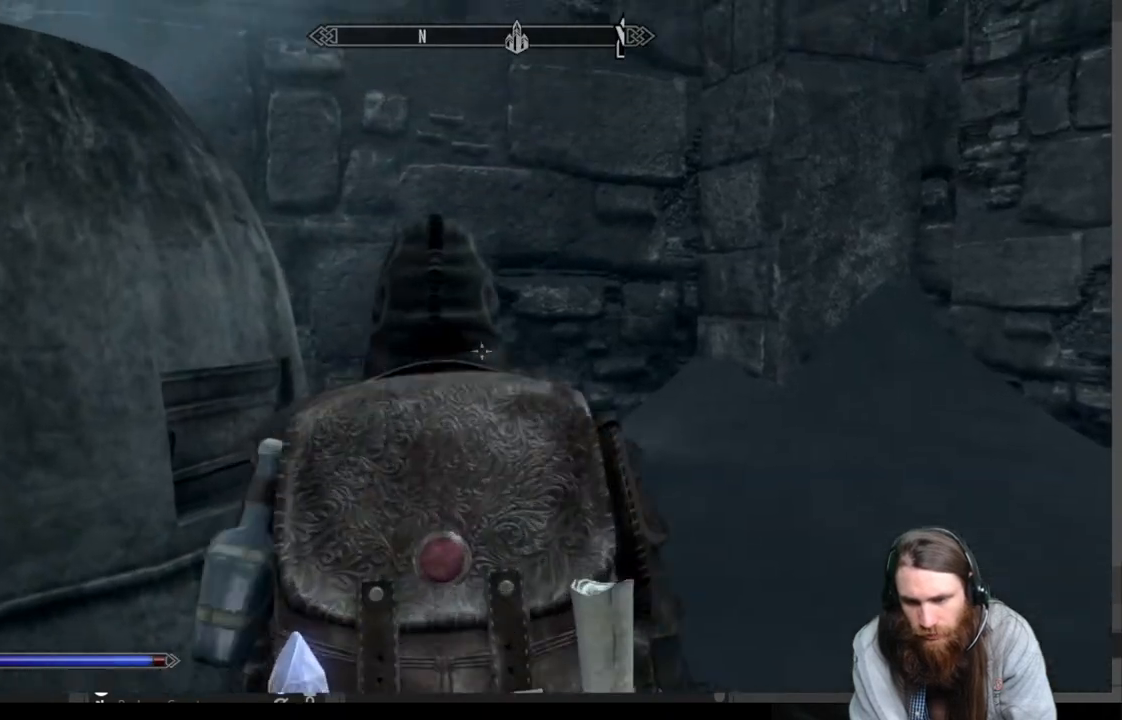
{"buttons": [], "left_stick": "center", "right_stick": "center", "events": []}
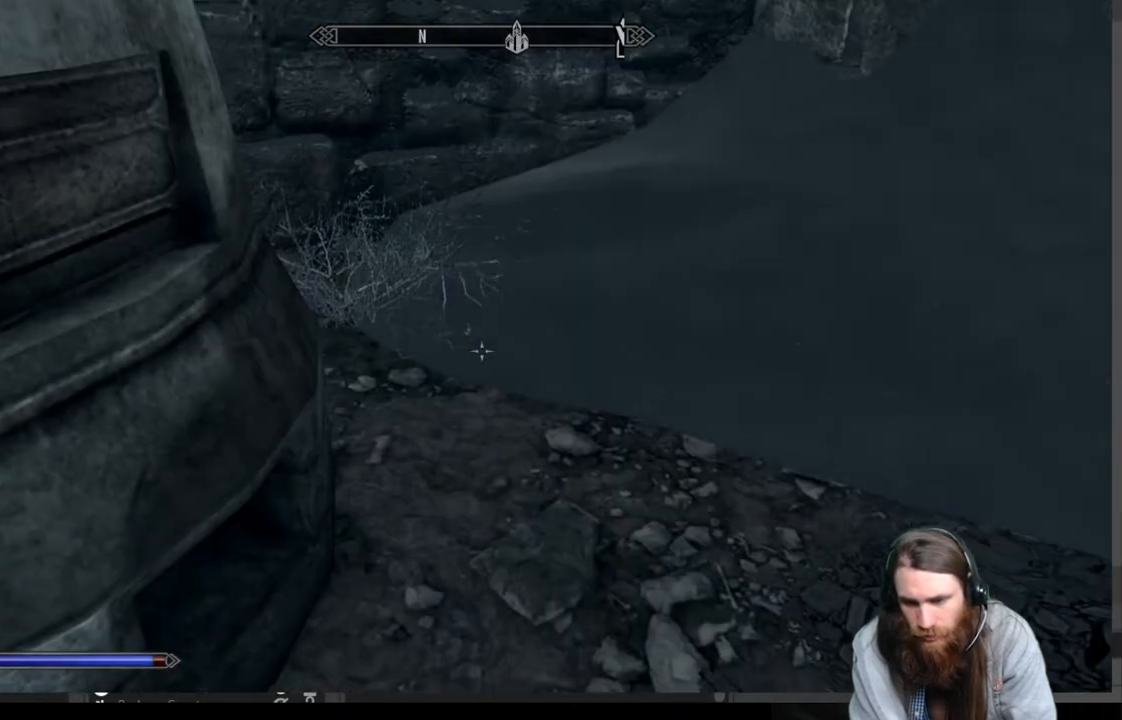
{"buttons": ["A"], "left_stick": "center", "right_stick": "center", "events": [[83, "START", "down"], [183, "START", "up"], [467, "A", "down"]]}
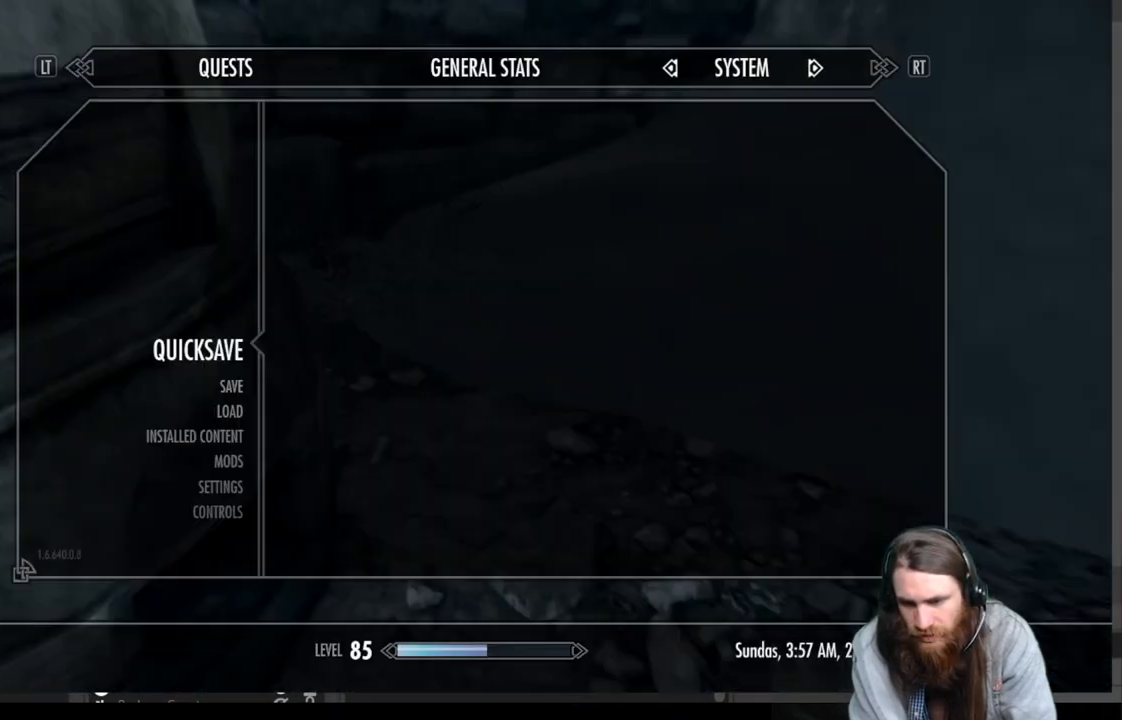
{"buttons": [], "left_stick": "center", "right_stick": "right", "events": [[67, "A", "up"], [283, "right_stick", "right"]]}
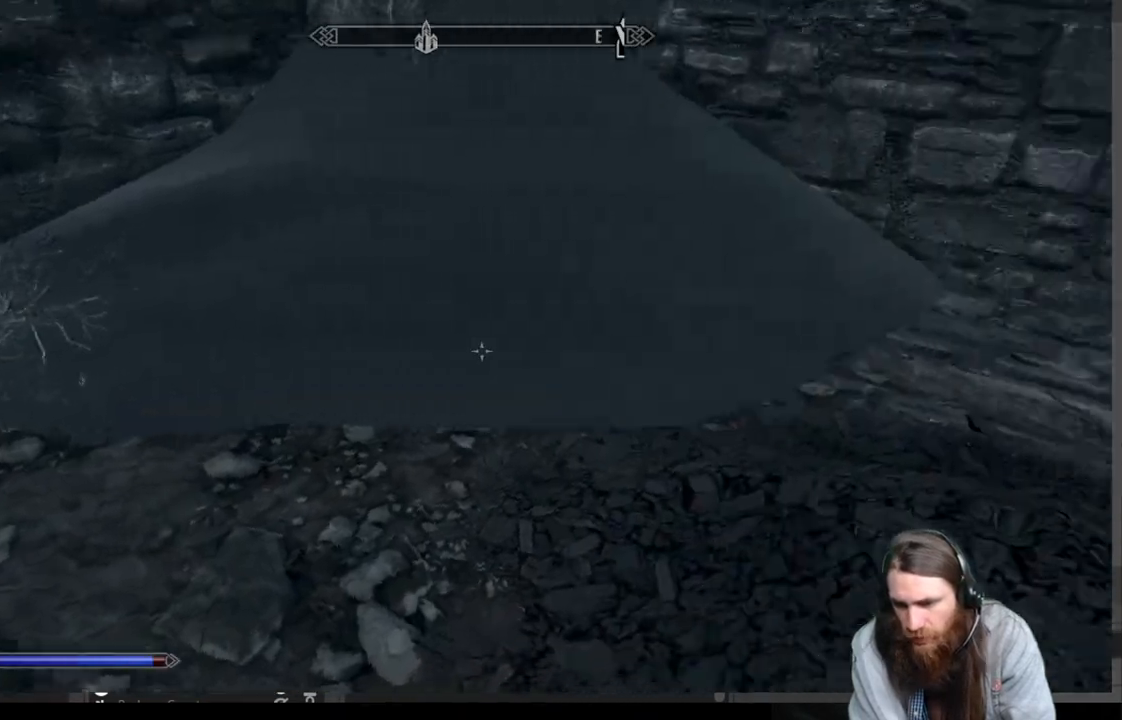
{"buttons": [], "left_stick": "up-left", "right_stick": "center", "events": [[450, "right_stick", "center"], [483, "left_stick", "up-left"]]}
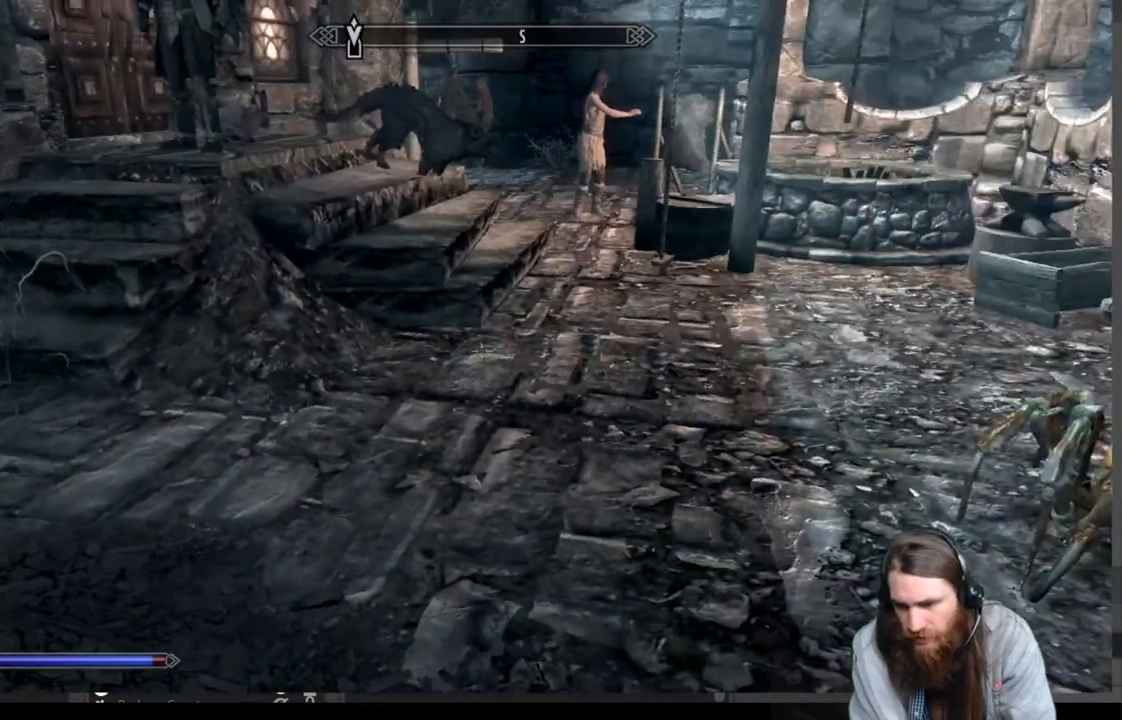
{"buttons": [], "left_stick": "up", "right_stick": "right", "events": [[83, "A", "down"], [200, "A", "up"], [250, "left_stick", "up"], [433, "right_stick", "right"]]}
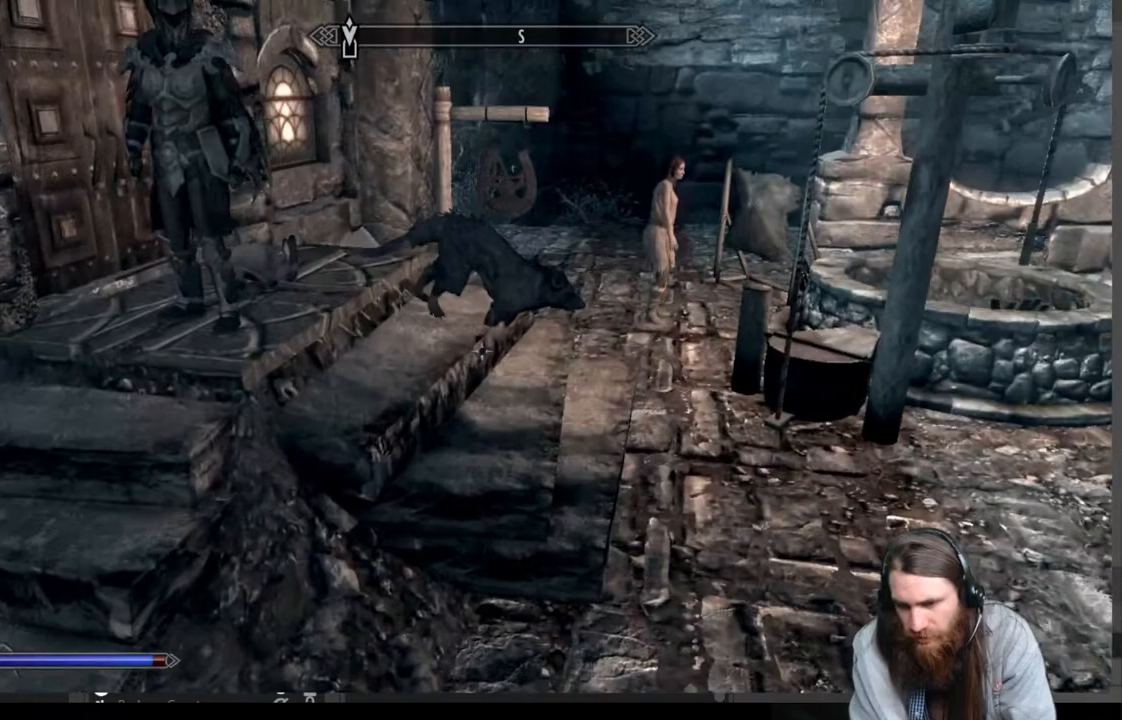
{"buttons": [], "left_stick": "up-right", "right_stick": "left", "events": [[83, "right_stick", "center"], [300, "right_stick", "left"], [383, "left_stick", "up-right"]]}
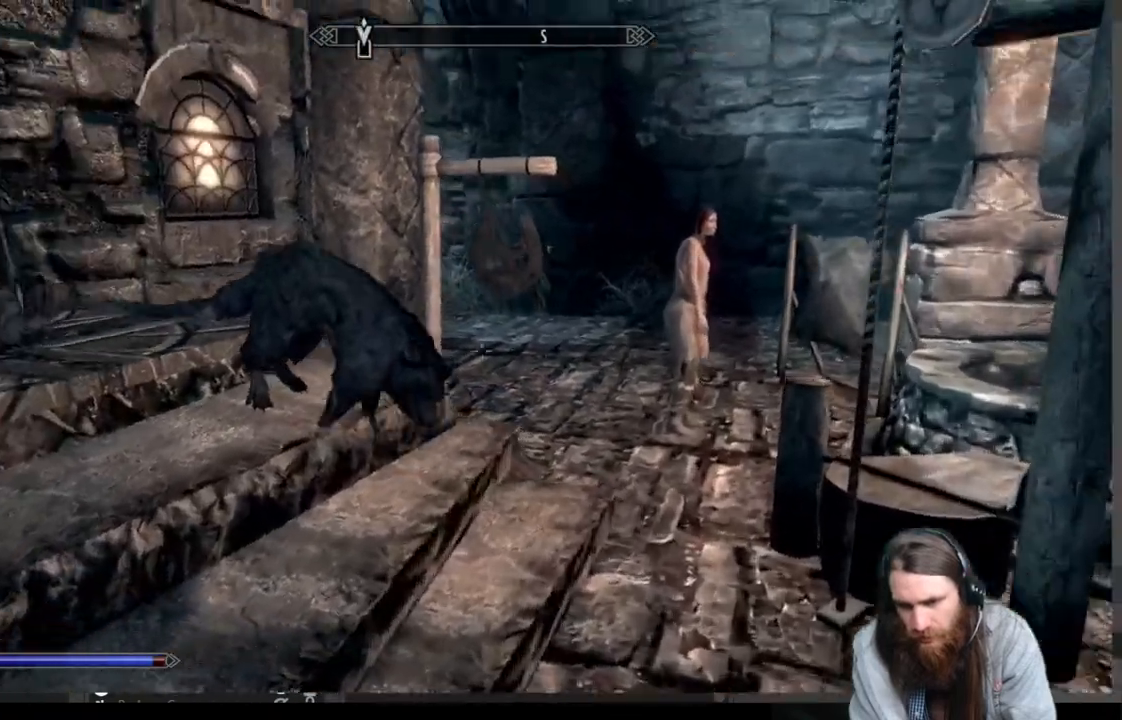
{"buttons": [], "left_stick": "center", "right_stick": "center", "events": [[100, "left_stick", "center"], [167, "right_stick", "center"], [283, "right_stick", "up-left"], [500, "right_stick", "center"]]}
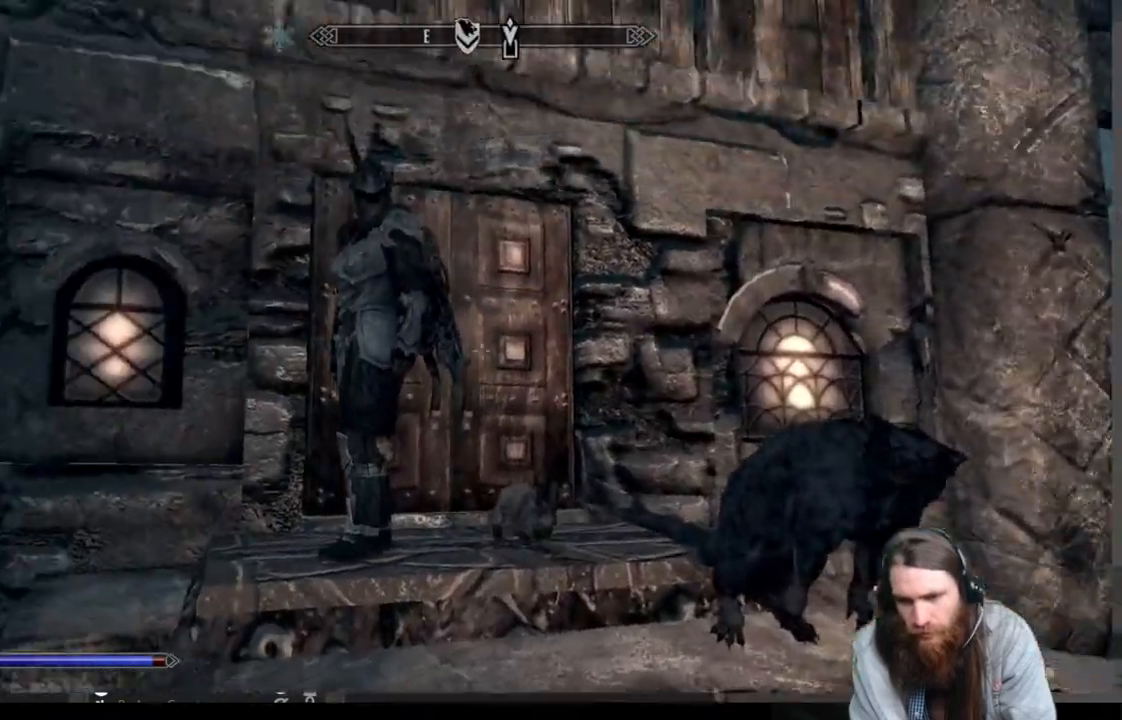
{"buttons": [], "left_stick": "center", "right_stick": "right", "events": [[17, "left_stick", "up"], [367, "left_stick", "center"], [500, "right_stick", "right"]]}
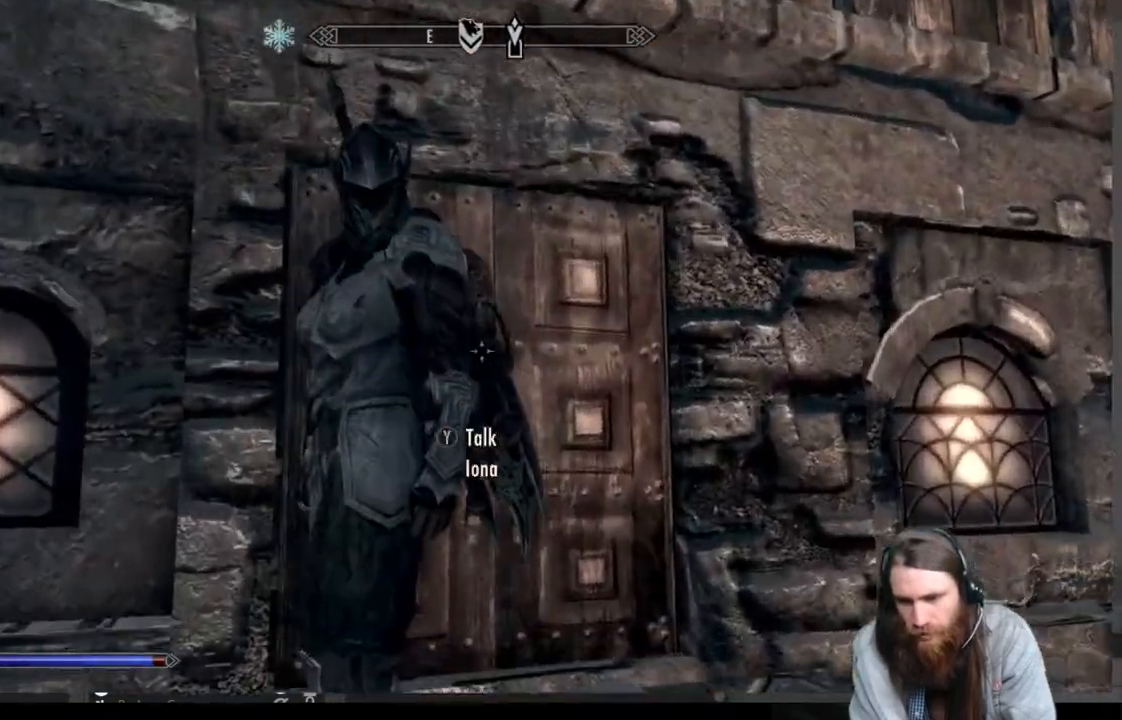
{"buttons": [], "left_stick": "up-right", "right_stick": "center", "events": [[417, "right_stick", "center"], [500, "left_stick", "up-right"]]}
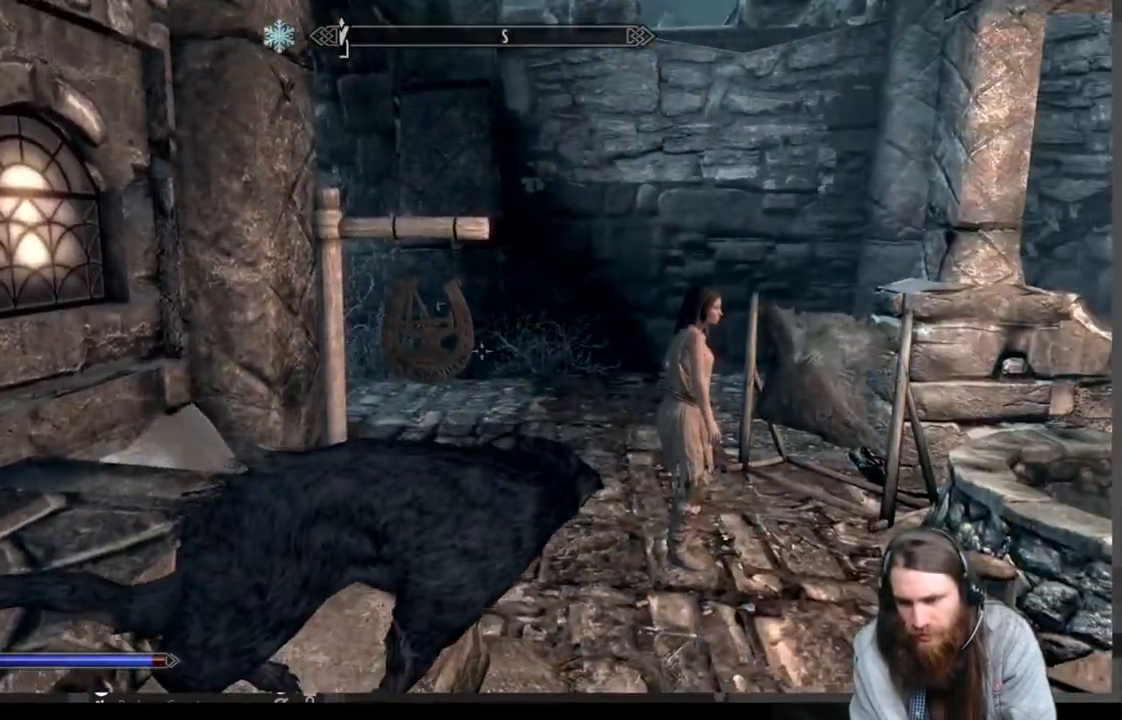
{"buttons": [], "left_stick": "up", "right_stick": "down-right", "events": [[50, "A", "down"], [183, "A", "up"], [367, "left_stick", "up"], [433, "right_stick", "down-right"]]}
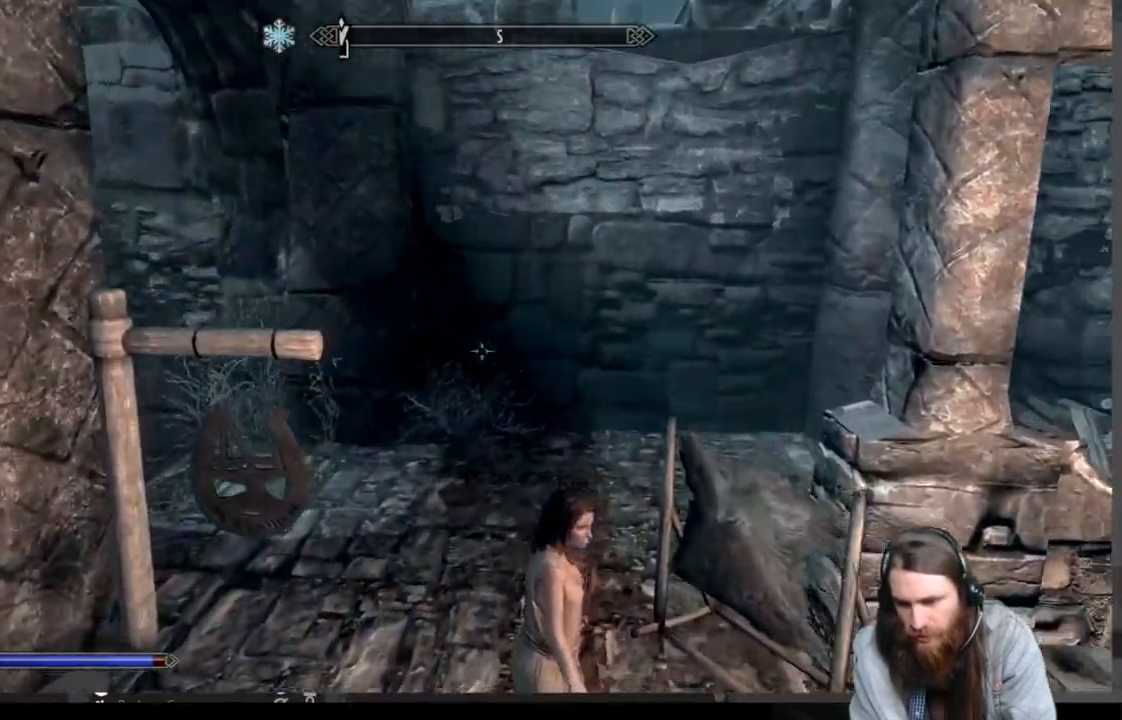
{"buttons": [], "left_stick": "center", "right_stick": "center", "events": [[167, "left_stick", "center"], [167, "right_stick", "center"]]}
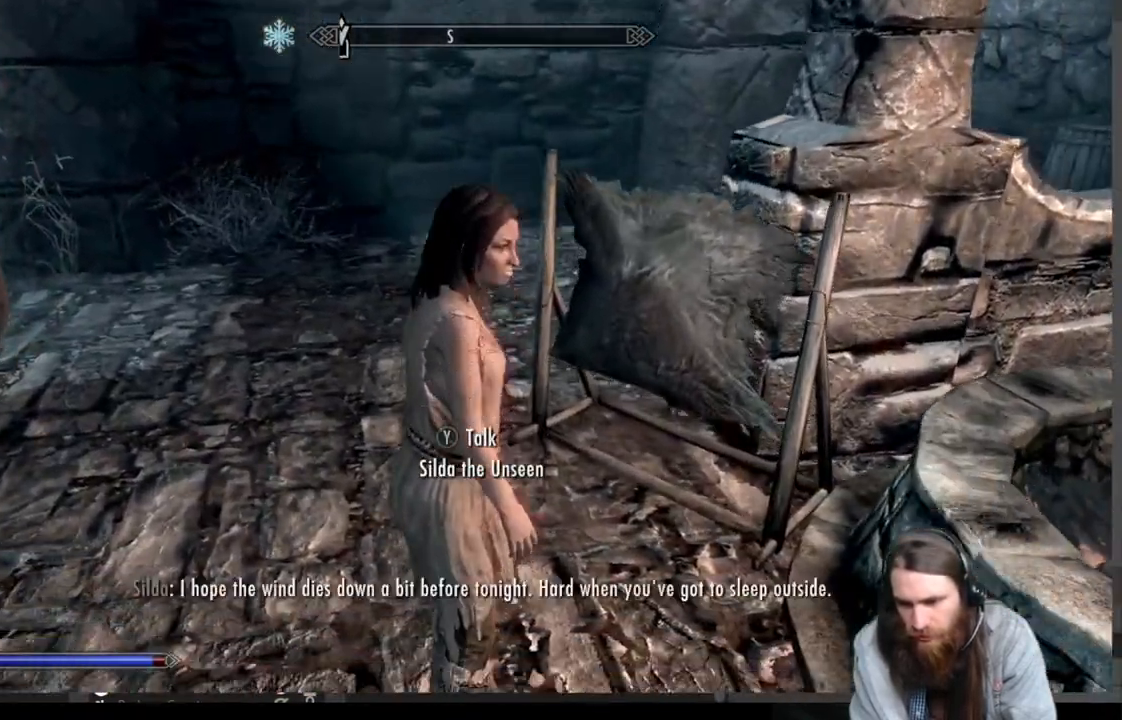
{"buttons": [], "left_stick": "center", "right_stick": "center", "events": [[133, "Y", "down"], [233, "Y", "up"]]}
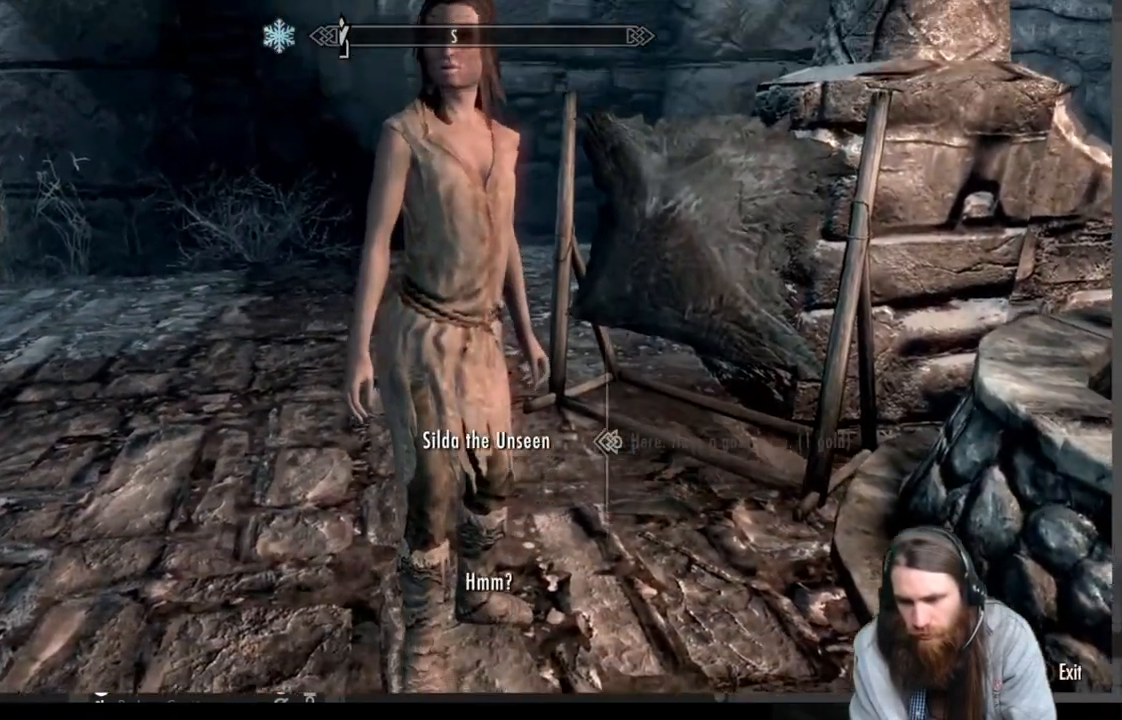
{"buttons": ["DPAD_DOWN"], "left_stick": "center", "right_stick": "center", "events": [[400, "DPAD_DOWN", "down"]]}
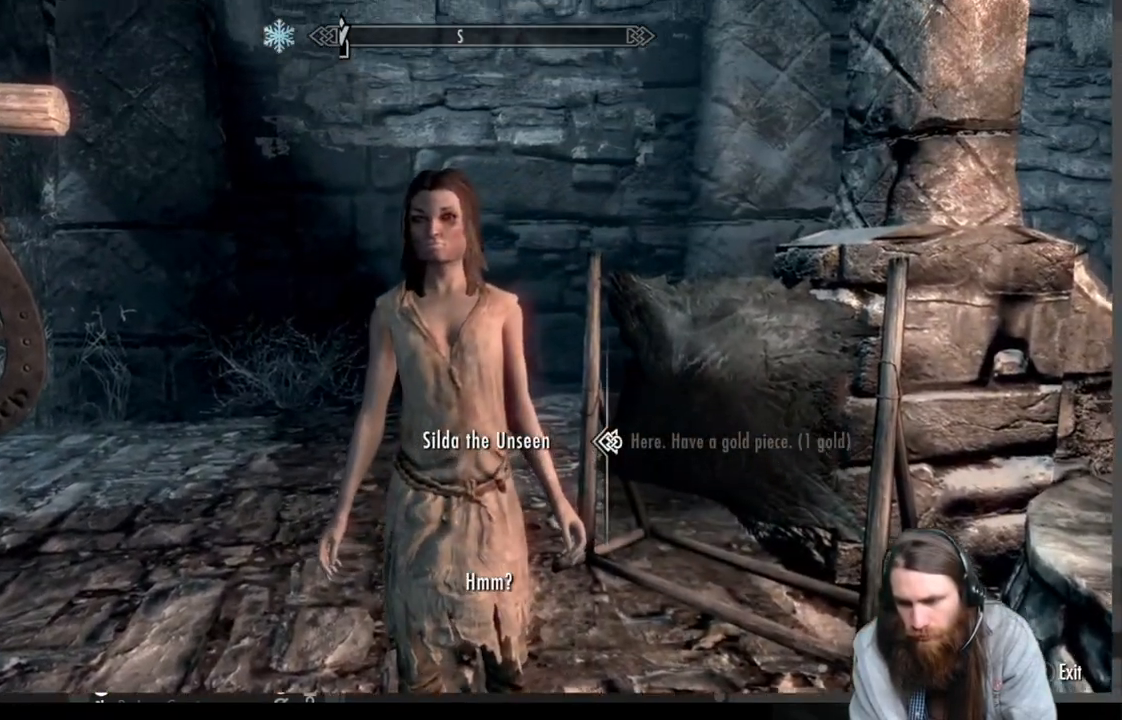
{"buttons": [], "left_stick": "center", "right_stick": "center", "events": [[33, "DPAD_DOWN", "up"], [117, "B", "down"], [250, "B", "up"]]}
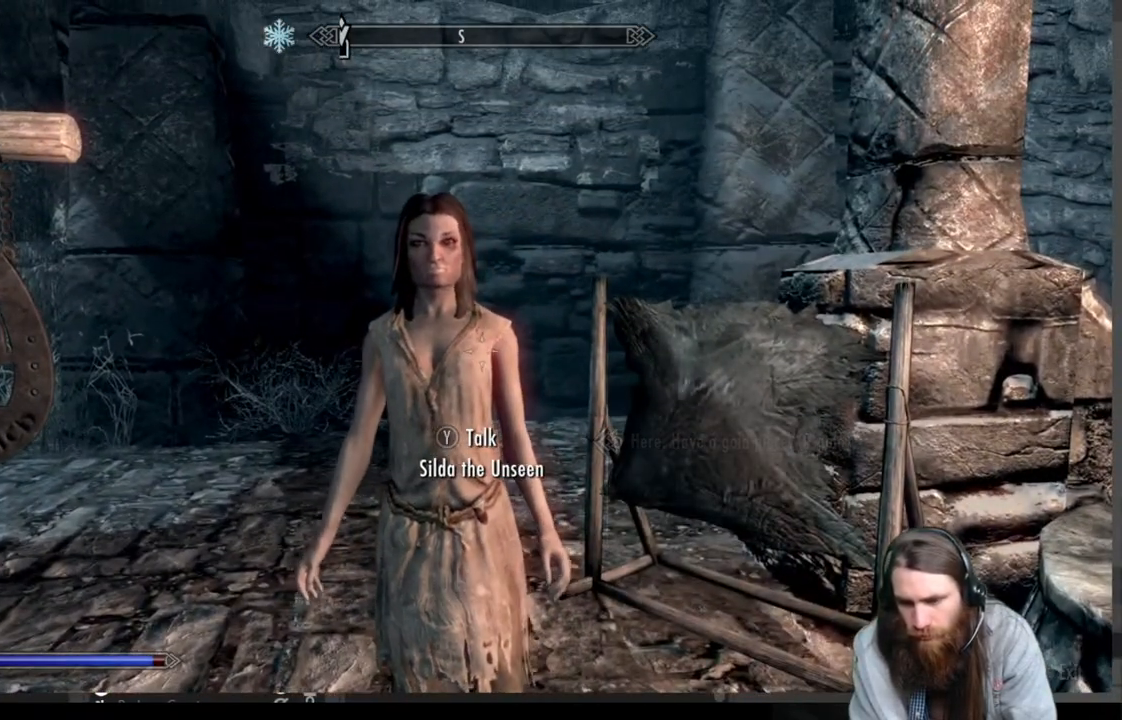
{"buttons": [], "left_stick": "up-left", "right_stick": "center", "events": [[217, "left_stick", "up-left"], [350, "right_stick", "right"], [467, "right_stick", "center"]]}
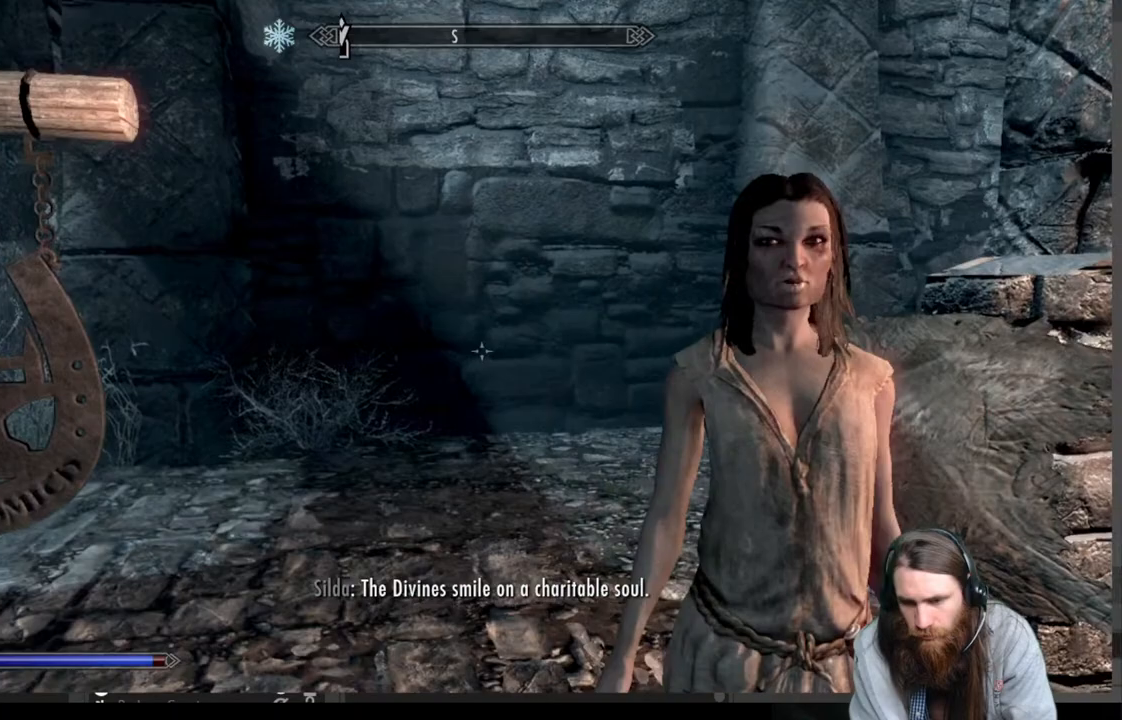
{"buttons": [], "left_stick": "up-left", "right_stick": "right", "events": [[117, "right_stick", "right"], [350, "right_stick", "center"], [467, "right_stick", "right"]]}
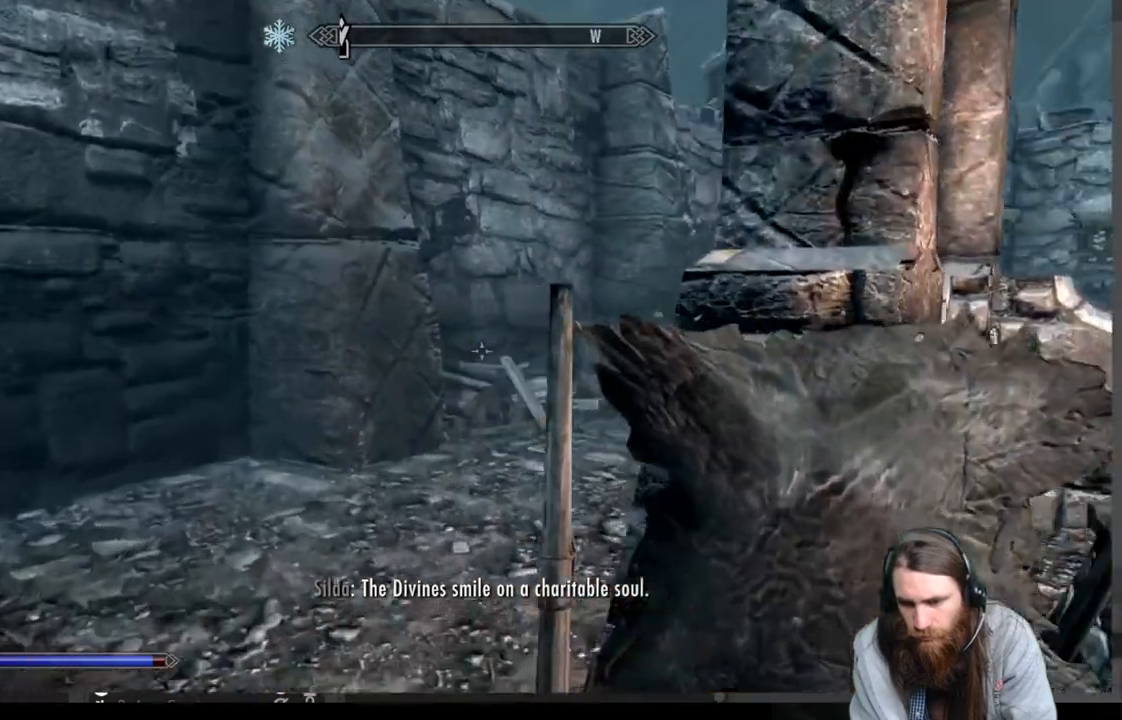
{"buttons": ["A"], "left_stick": "up-left", "right_stick": "right", "events": [[483, "A", "down"]]}
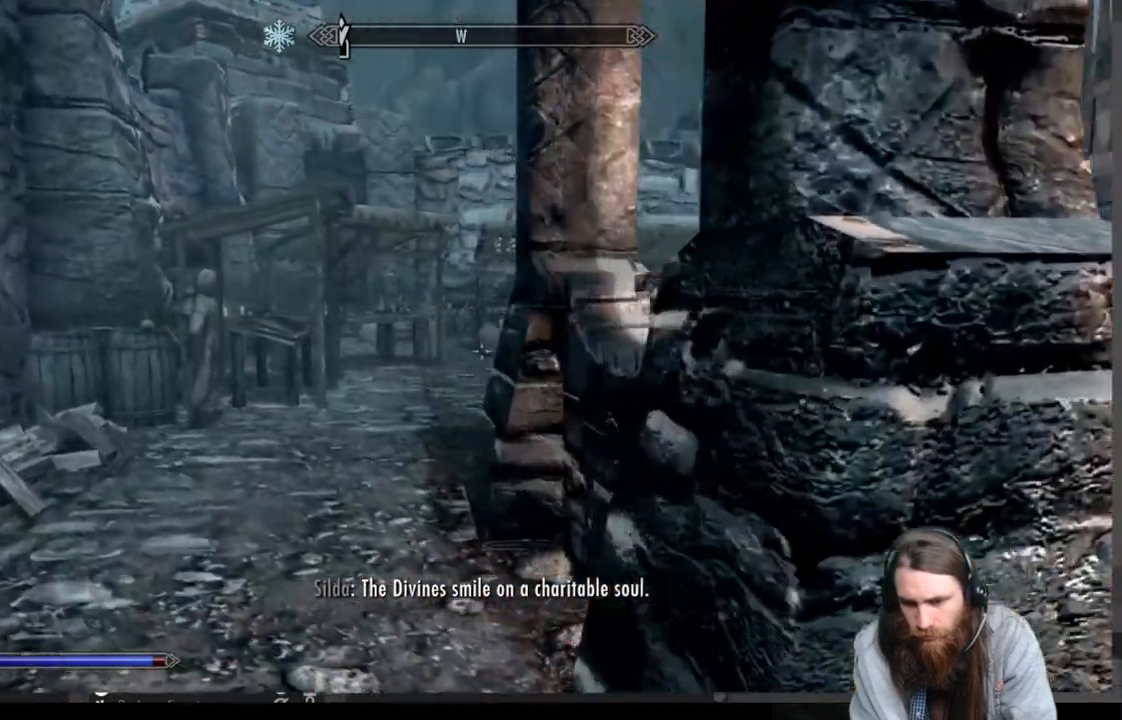
{"buttons": [], "left_stick": "up-left", "right_stick": "center", "events": [[117, "A", "up"], [217, "right_stick", "center"]]}
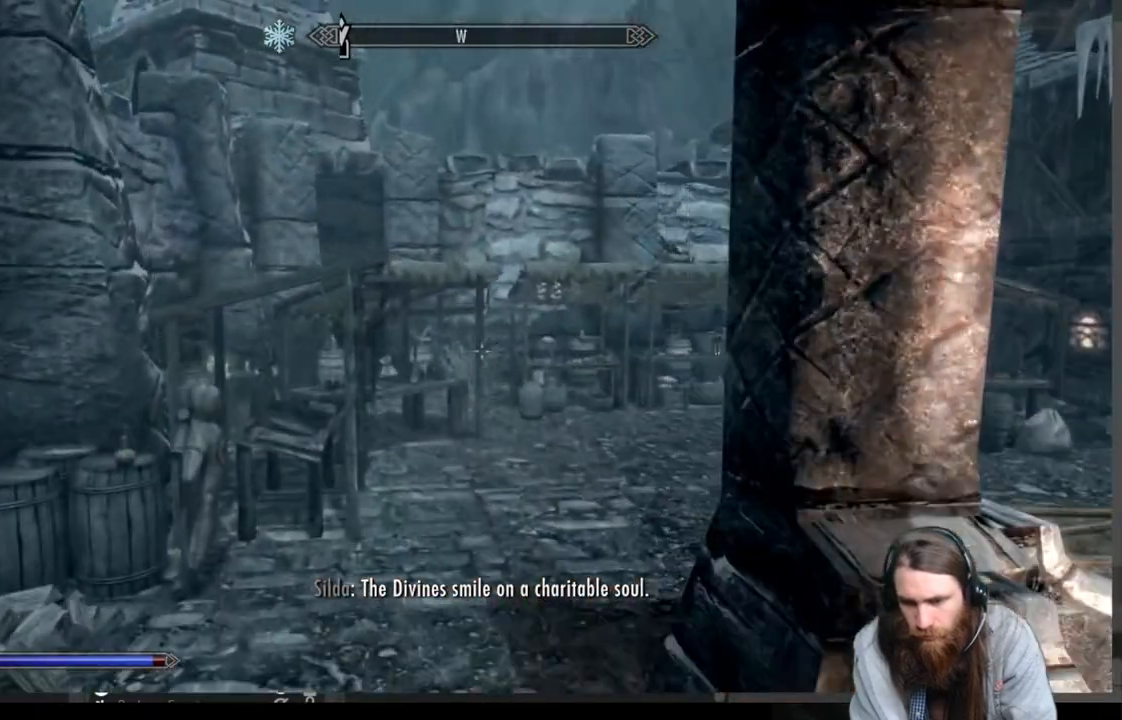
{"buttons": [], "left_stick": "up", "right_stick": "center", "events": [[150, "right_stick", "left"], [283, "right_stick", "center"], [333, "left_stick", "up"], [367, "right_stick", "left"], [450, "right_stick", "center"]]}
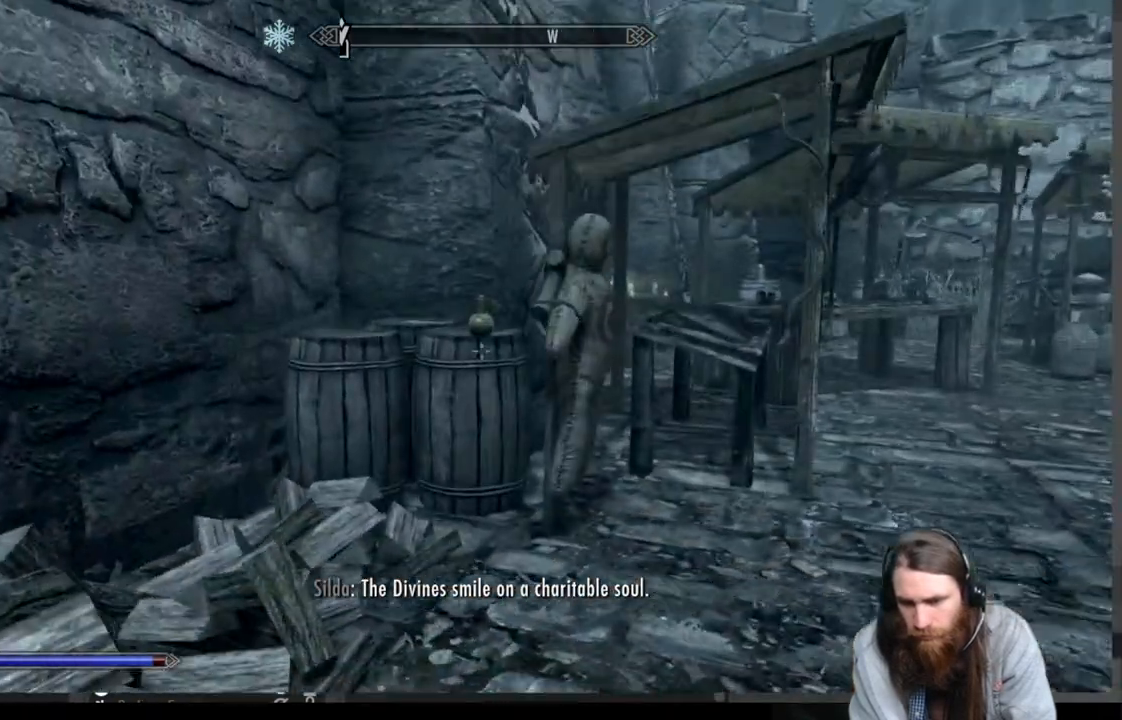
{"buttons": [], "left_stick": "up-left", "right_stick": "down", "events": [[283, "left_stick", "up-left"], [400, "right_stick", "down"]]}
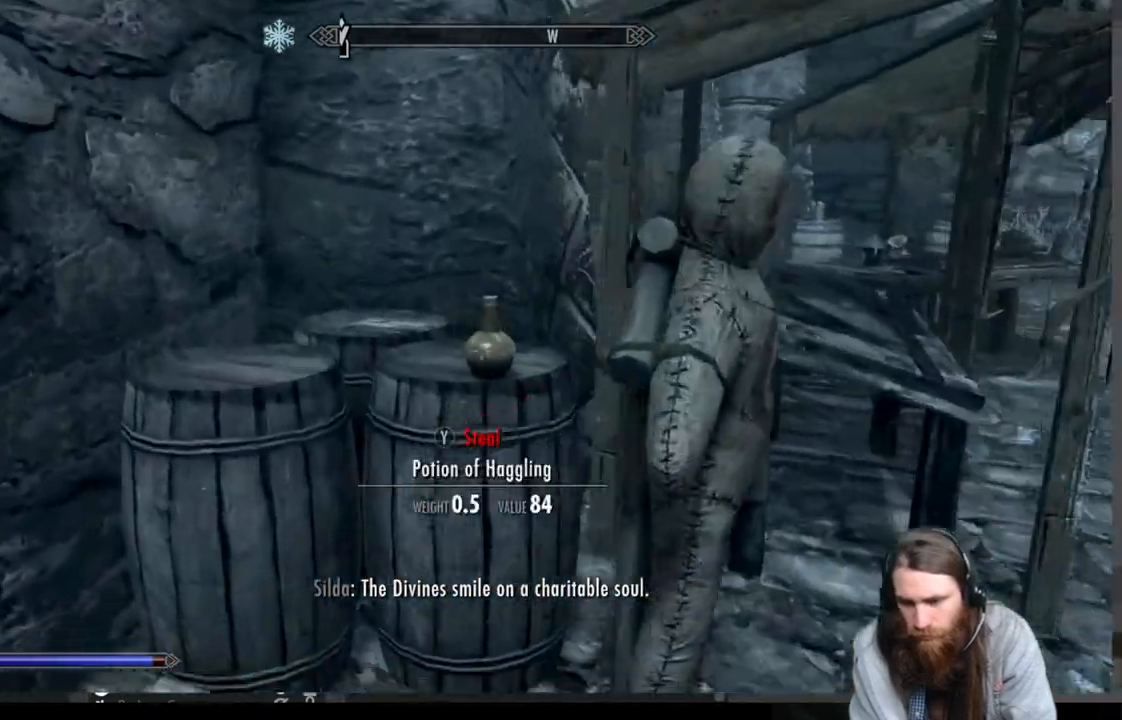
{"buttons": ["L3"], "left_stick": "left", "right_stick": "center", "events": [[50, "right_stick", "center"], [183, "left_stick", "center"], [383, "right_stick", "right"], [483, "right_stick", "center"], [500, "L3", "down"], [500, "left_stick", "left"]]}
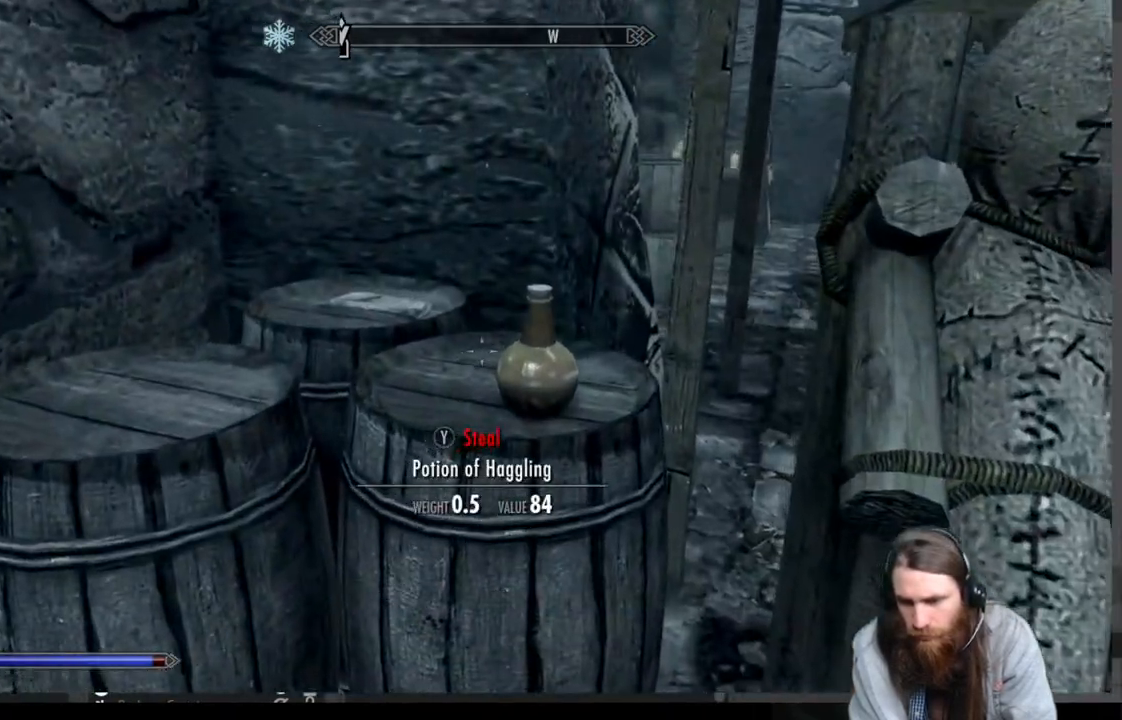
{"buttons": [], "left_stick": "center", "right_stick": "center", "events": [[133, "L3", "up"], [133, "left_stick", "center"], [183, "right_stick", "up-right"], [250, "left_stick", "down-left"], [333, "right_stick", "center"], [483, "left_stick", "center"]]}
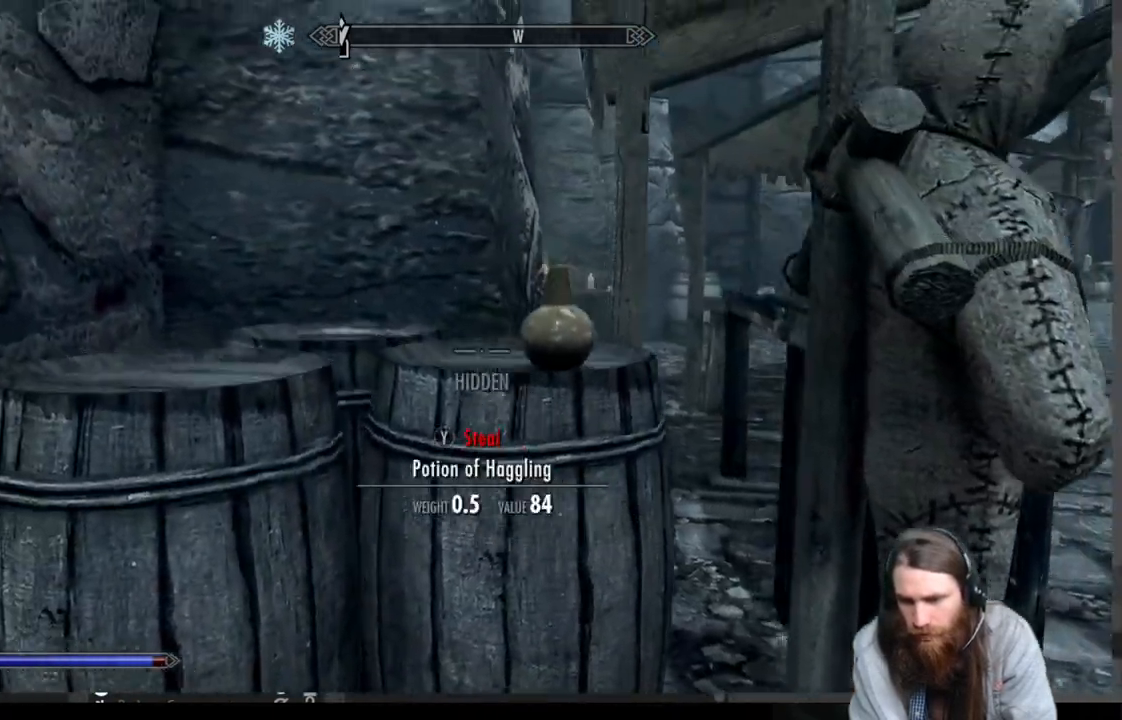
{"buttons": [], "left_stick": "up-left", "right_stick": "down", "events": [[17, "right_stick", "up"], [200, "right_stick", "center"], [467, "left_stick", "up-left"], [467, "right_stick", "down"]]}
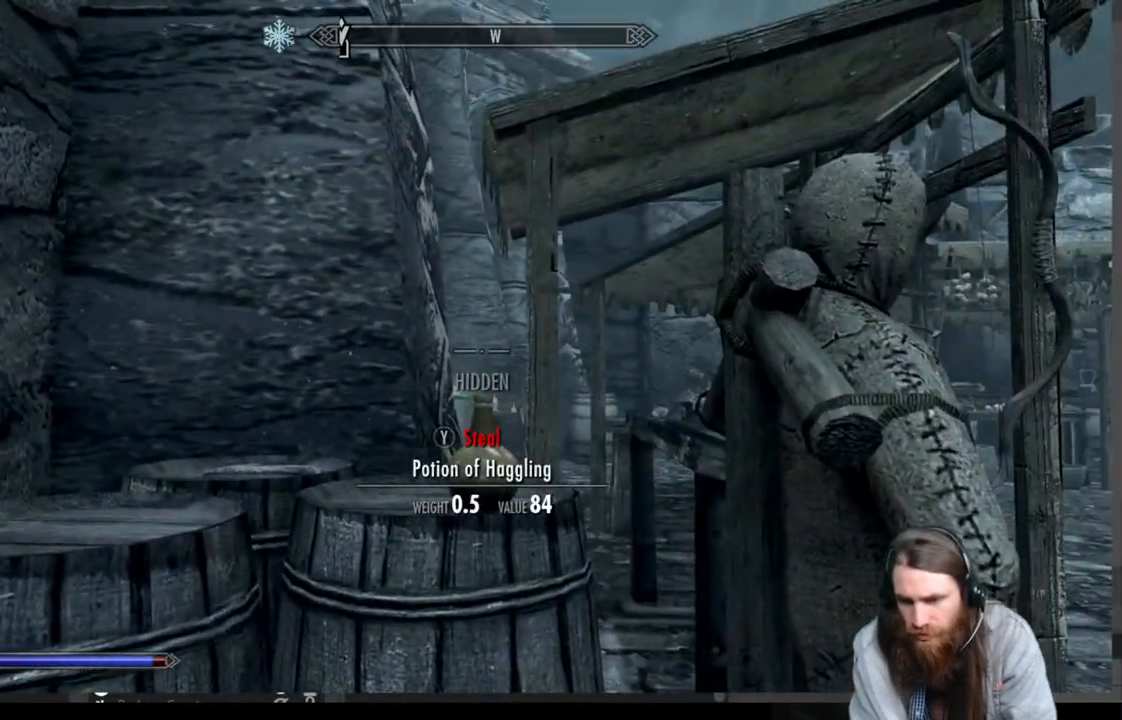
{"buttons": [], "left_stick": "center", "right_stick": "center", "events": [[83, "left_stick", "center"], [150, "right_stick", "center"], [183, "Y", "down"], [300, "Y", "up"]]}
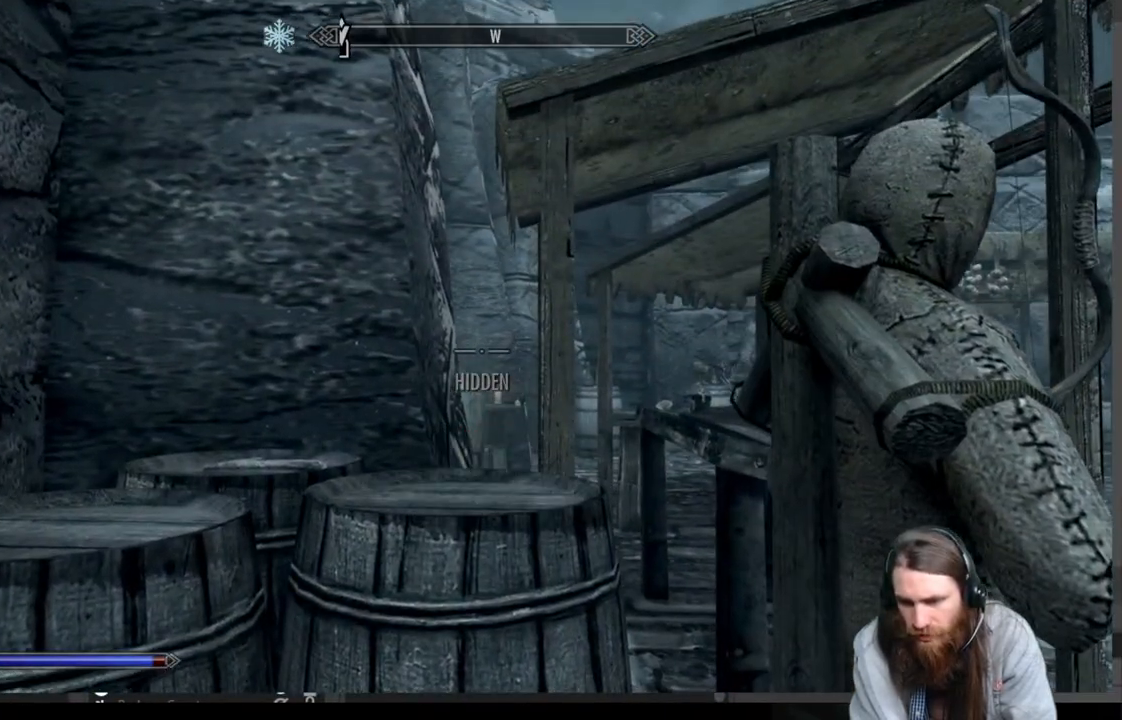
{"buttons": [], "left_stick": "center", "right_stick": "center", "events": [[33, "right_stick", "right"], [417, "right_stick", "center"]]}